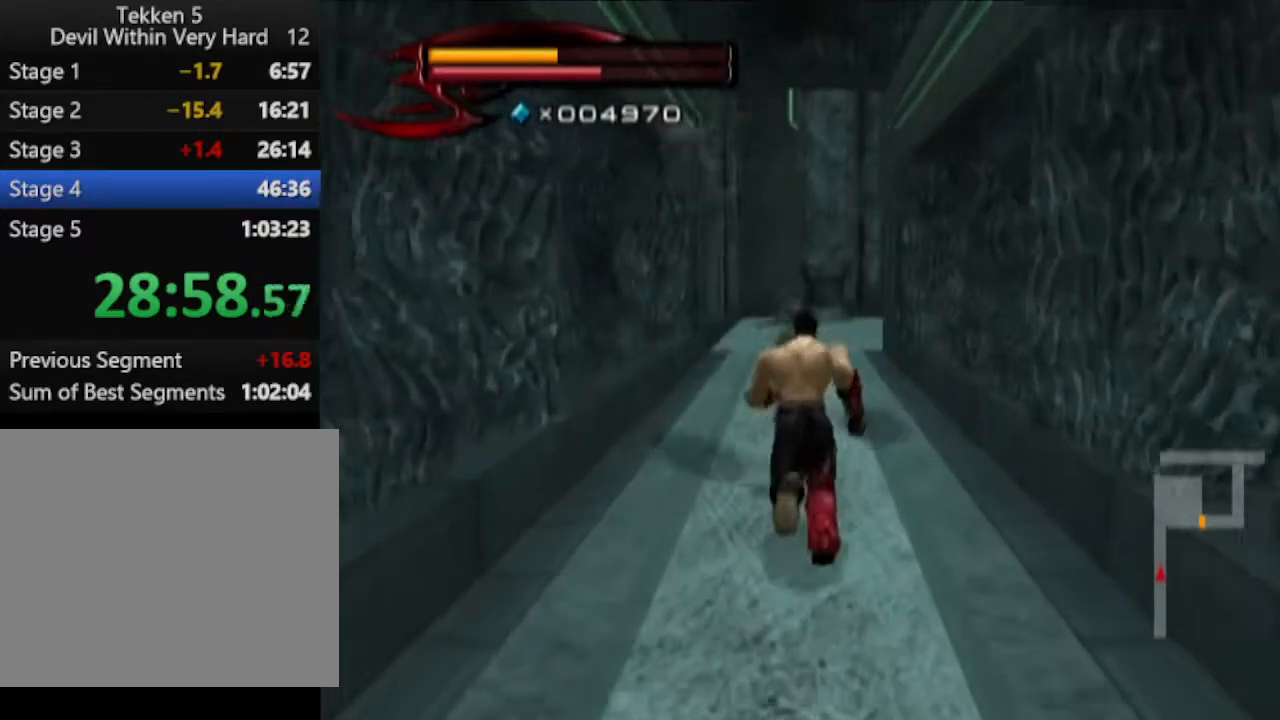
Gameplay with a controller (PlayStation layout); each line is a JSON object with the inputs held at the frame after it. "events" lists button and stick changes between this image and that frame as [ms after this image, input, new state], when the widget could be followed in between.
{"buttons": [], "left_stick": "up", "right_stick": "center", "events": []}
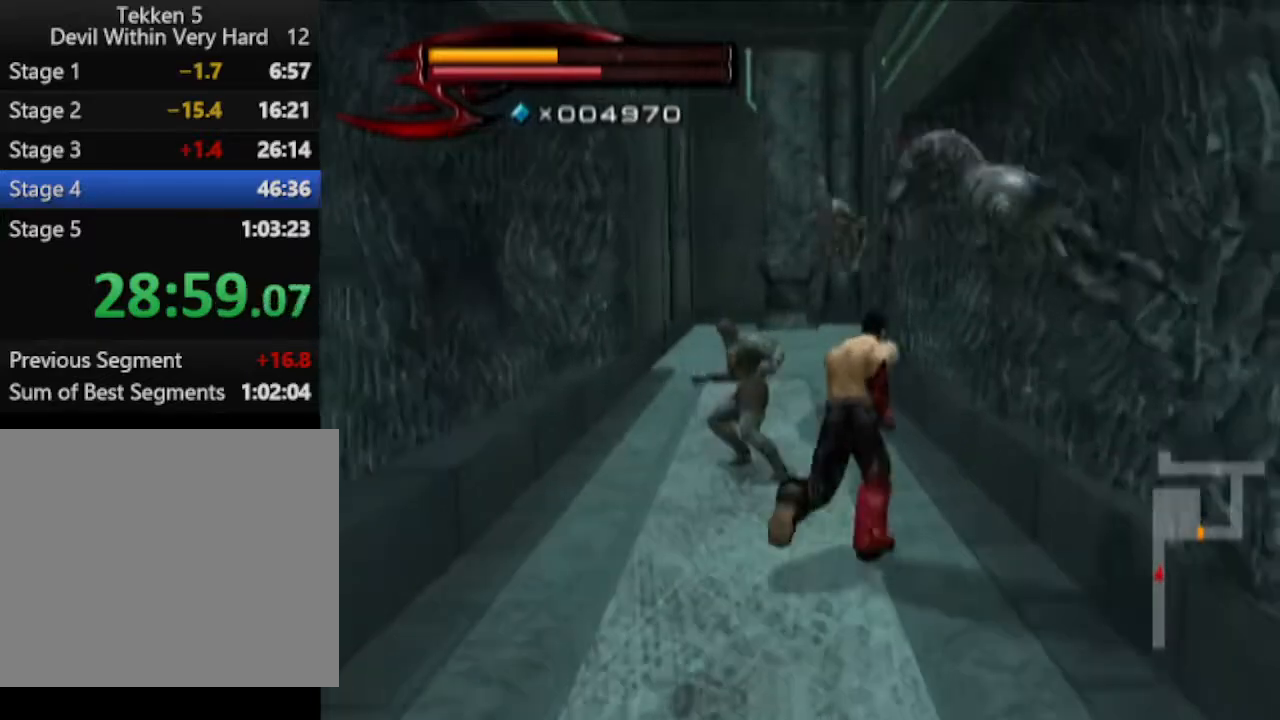
{"buttons": ["CIRCLE"], "left_stick": "up", "right_stick": "center", "events": [[284, "CIRCLE", "down"]]}
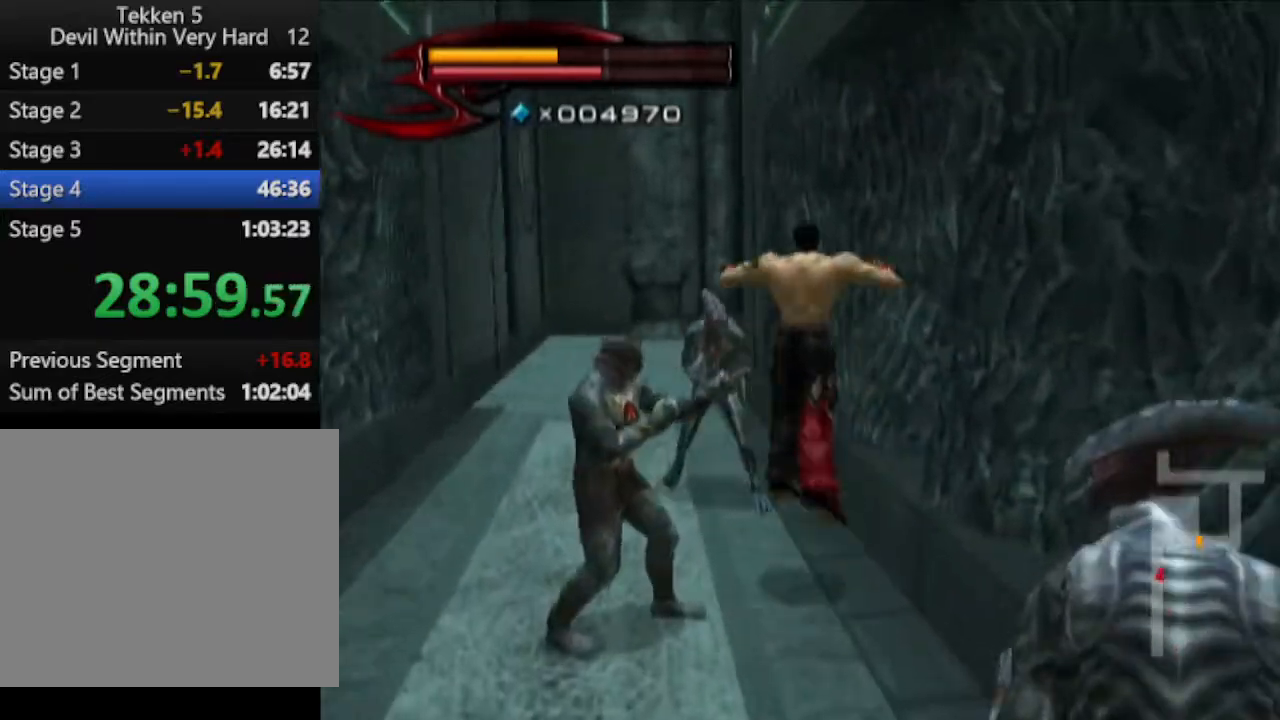
{"buttons": [], "left_stick": "up", "right_stick": "left", "events": [[100, "CIRCLE", "up"], [400, "right_stick", "left"]]}
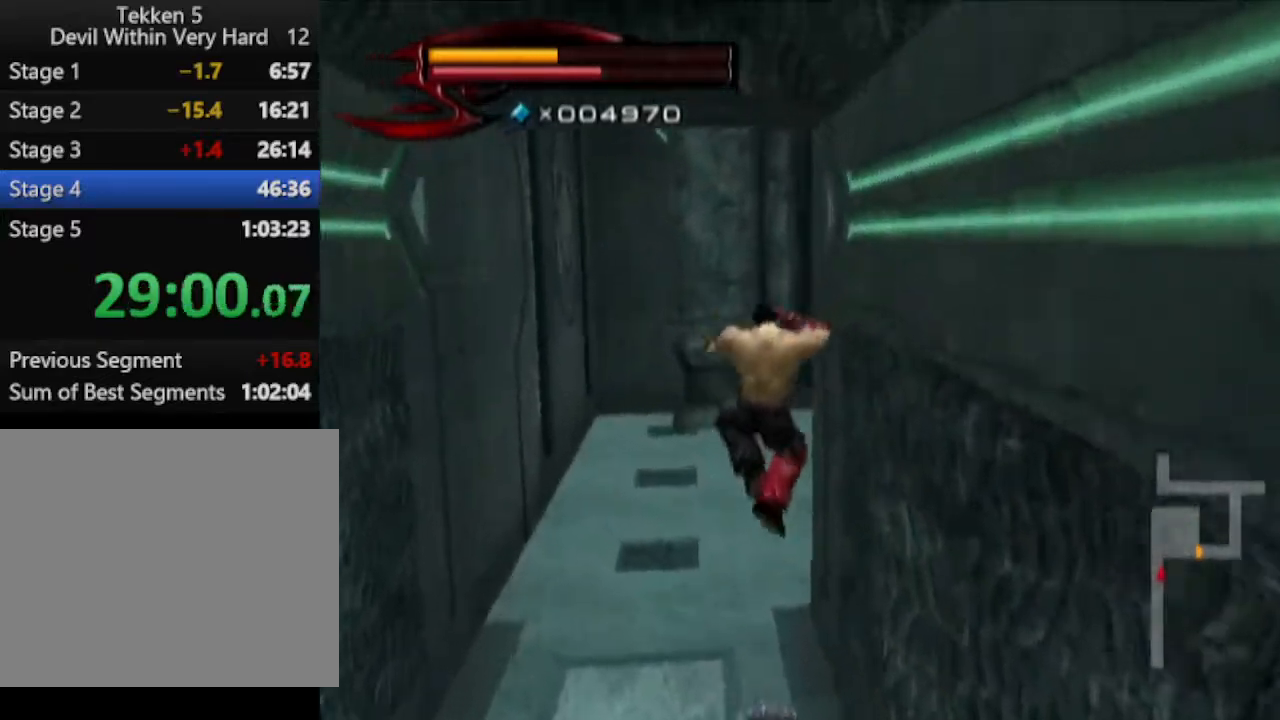
{"buttons": [], "left_stick": "up", "right_stick": "center", "events": [[217, "right_stick", "center"]]}
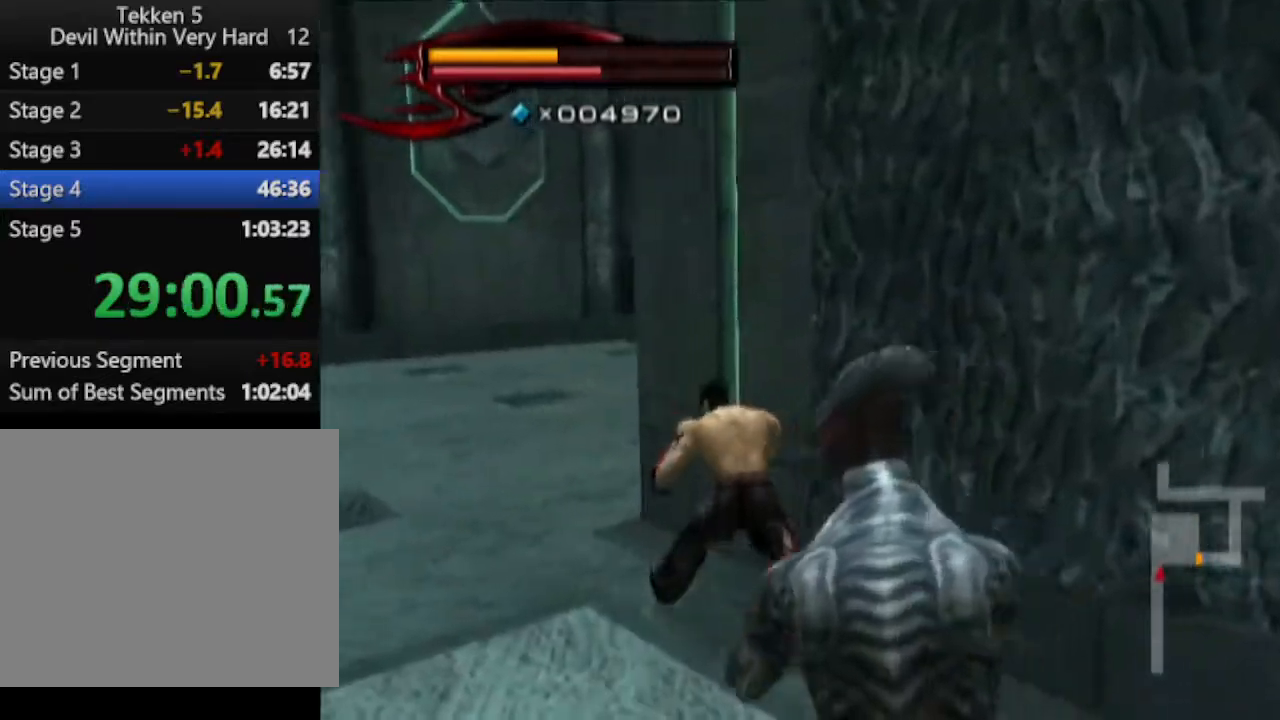
{"buttons": [], "left_stick": "up", "right_stick": "left", "events": [[150, "right_stick", "left"]]}
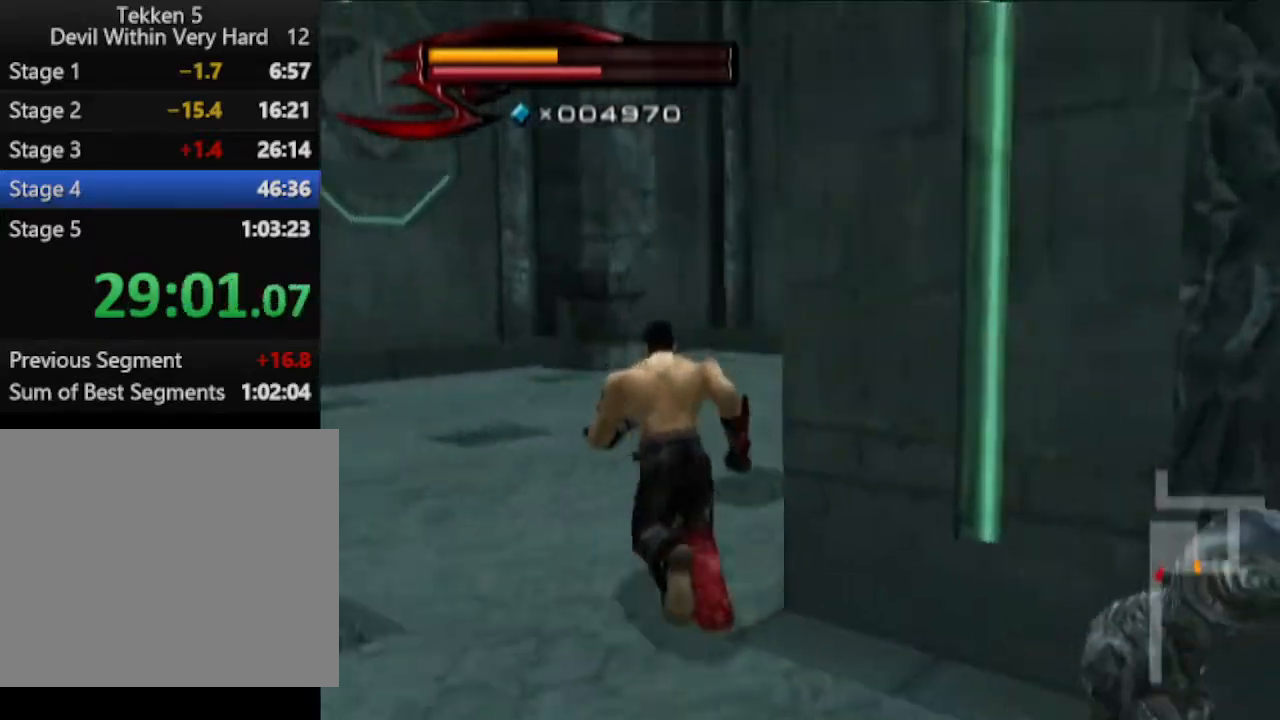
{"buttons": [], "left_stick": "up", "right_stick": "center", "events": [[100, "right_stick", "center"]]}
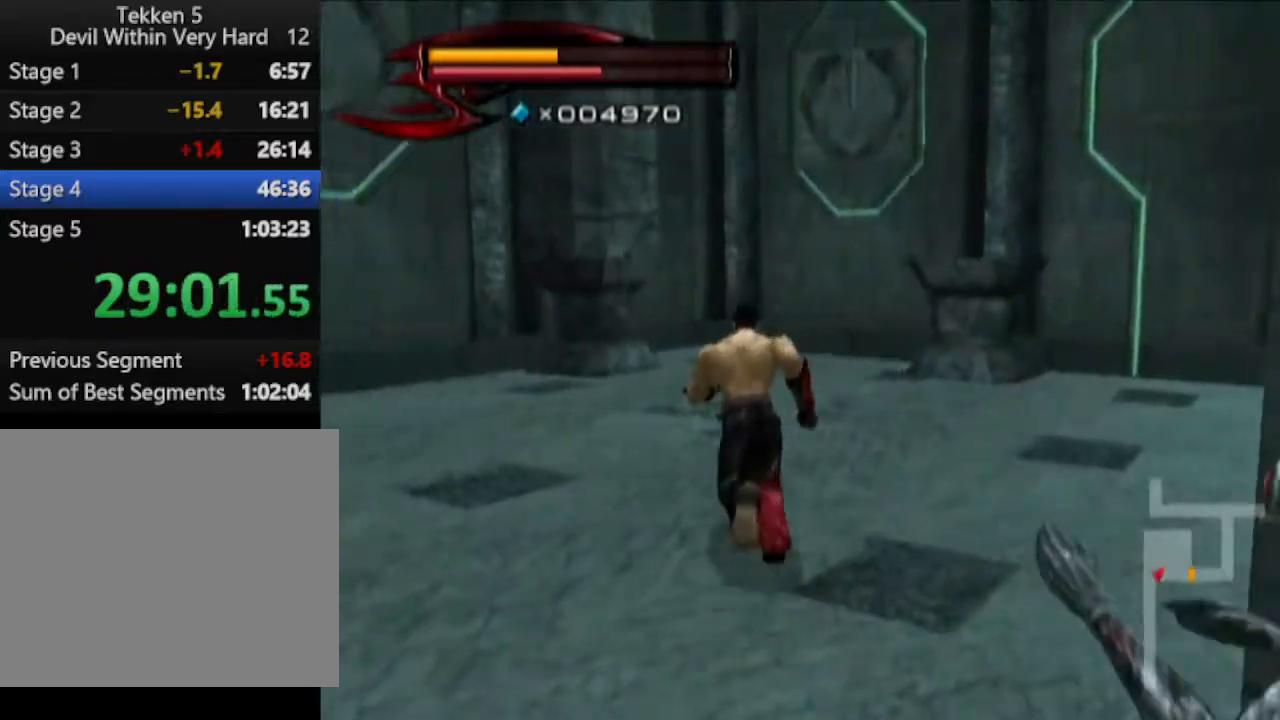
{"buttons": [], "left_stick": "up", "right_stick": "center", "events": [[184, "CIRCLE", "down"], [250, "CIRCLE", "up"], [317, "CIRCLE", "down"], [384, "CIRCLE", "up"]]}
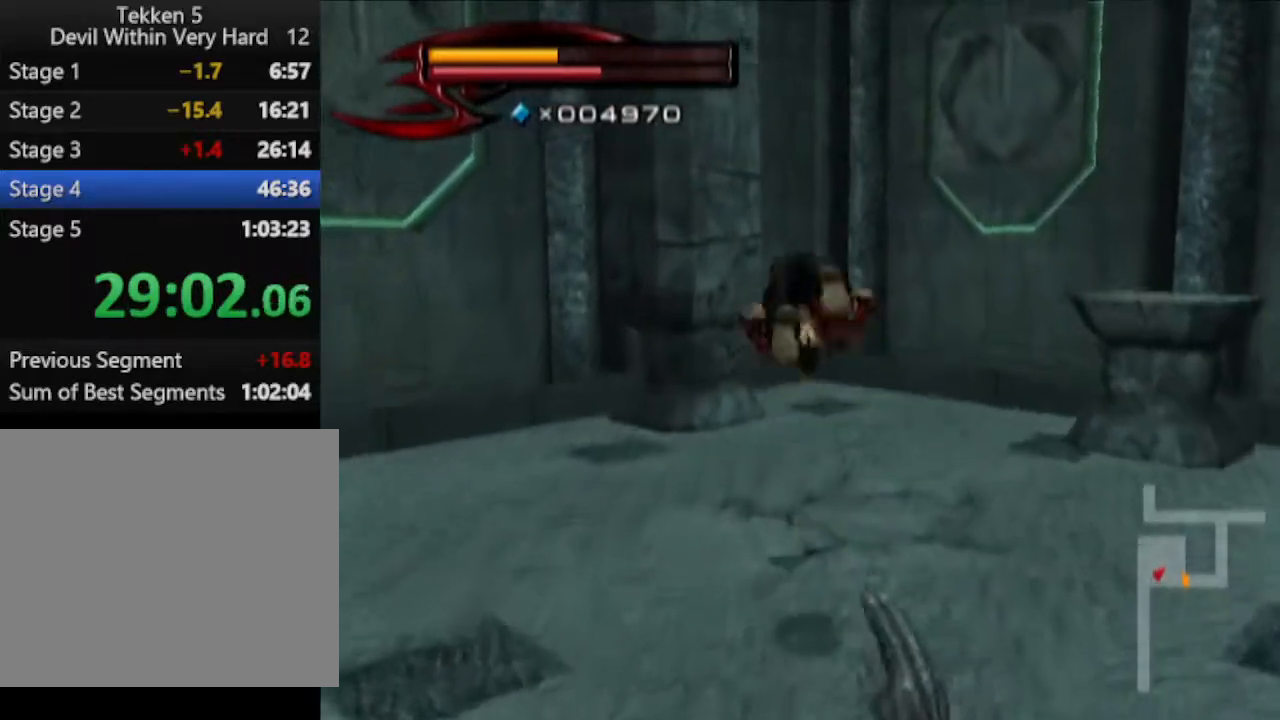
{"buttons": [], "left_stick": "center", "right_stick": "center", "events": [[250, "CIRCLE", "down"], [383, "CIRCLE", "up"], [433, "CIRCLE", "down"], [433, "left_stick", "center"], [500, "CIRCLE", "up"]]}
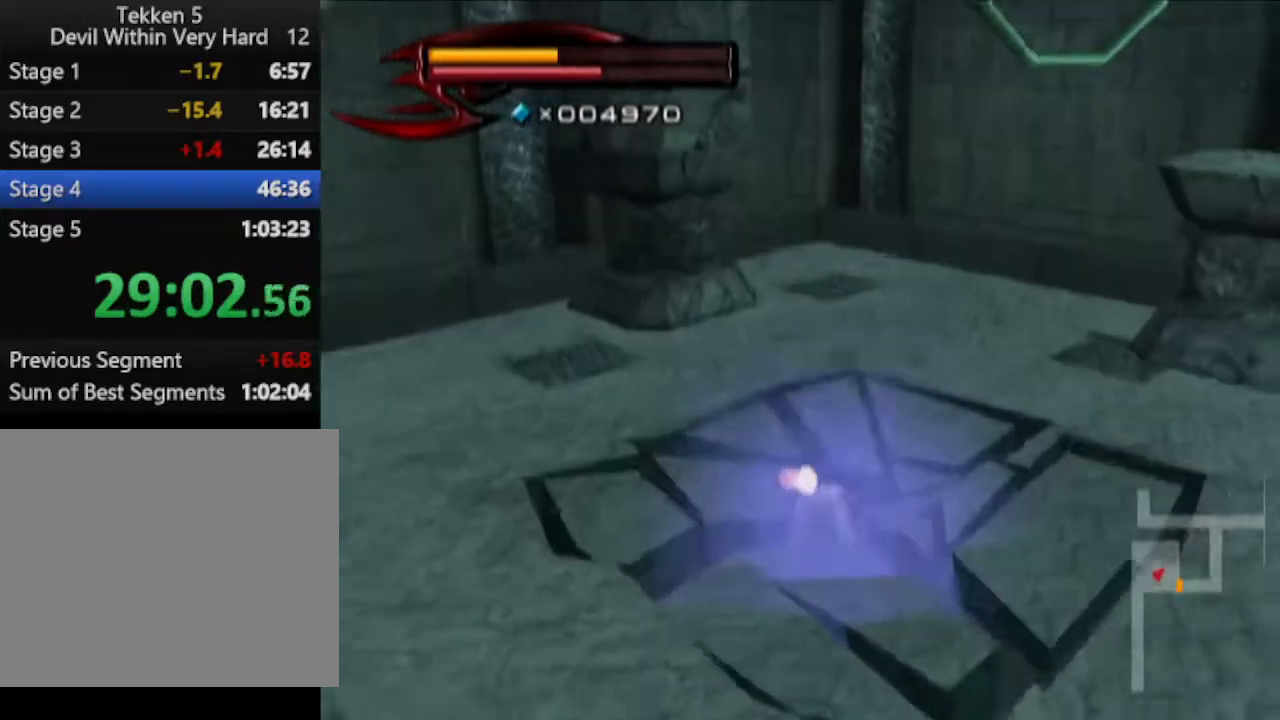
{"buttons": [], "left_stick": "left", "right_stick": "center", "events": [[267, "left_stick", "right"], [317, "left_stick", "left"]]}
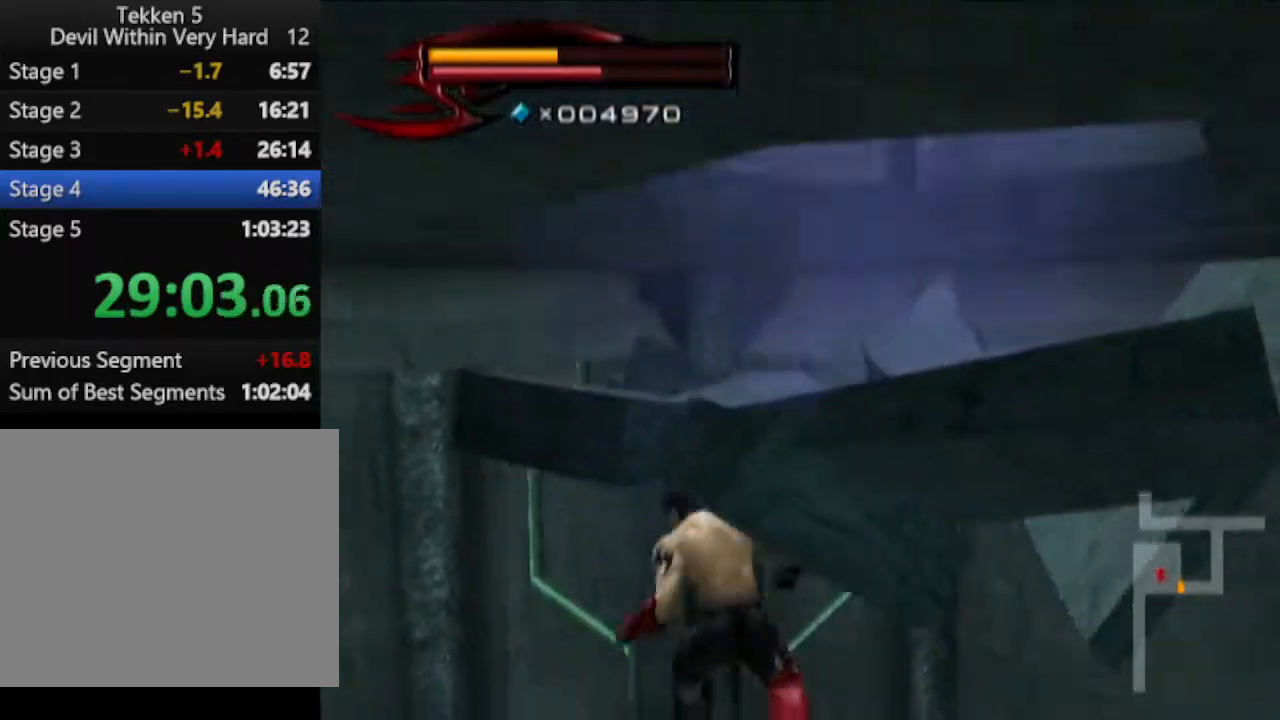
{"buttons": [], "left_stick": "left", "right_stick": "right", "events": [[66, "left_stick", "down-left"], [383, "left_stick", "left"], [383, "right_stick", "right"]]}
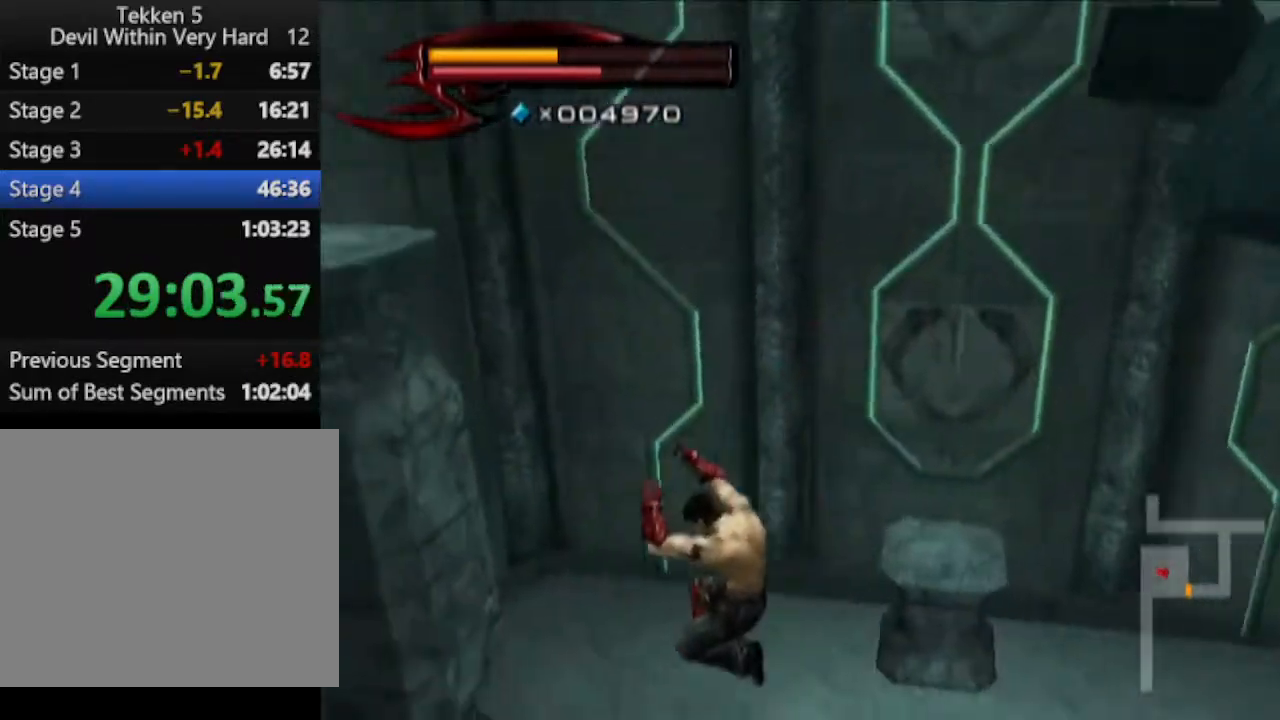
{"buttons": [], "left_stick": "up-right", "right_stick": "center", "events": [[133, "left_stick", "up"], [200, "right_stick", "center"], [384, "left_stick", "up-right"]]}
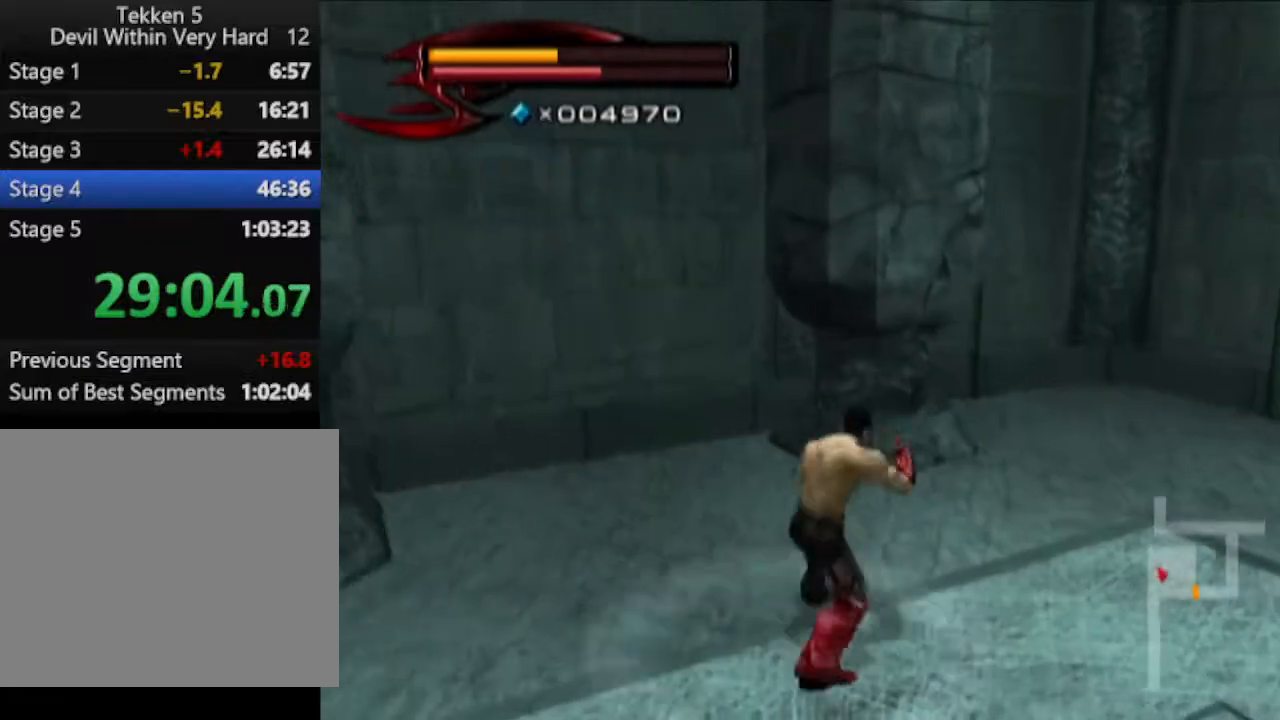
{"buttons": [], "left_stick": "up-right", "right_stick": "right", "events": [[333, "right_stick", "down-right"], [383, "right_stick", "right"]]}
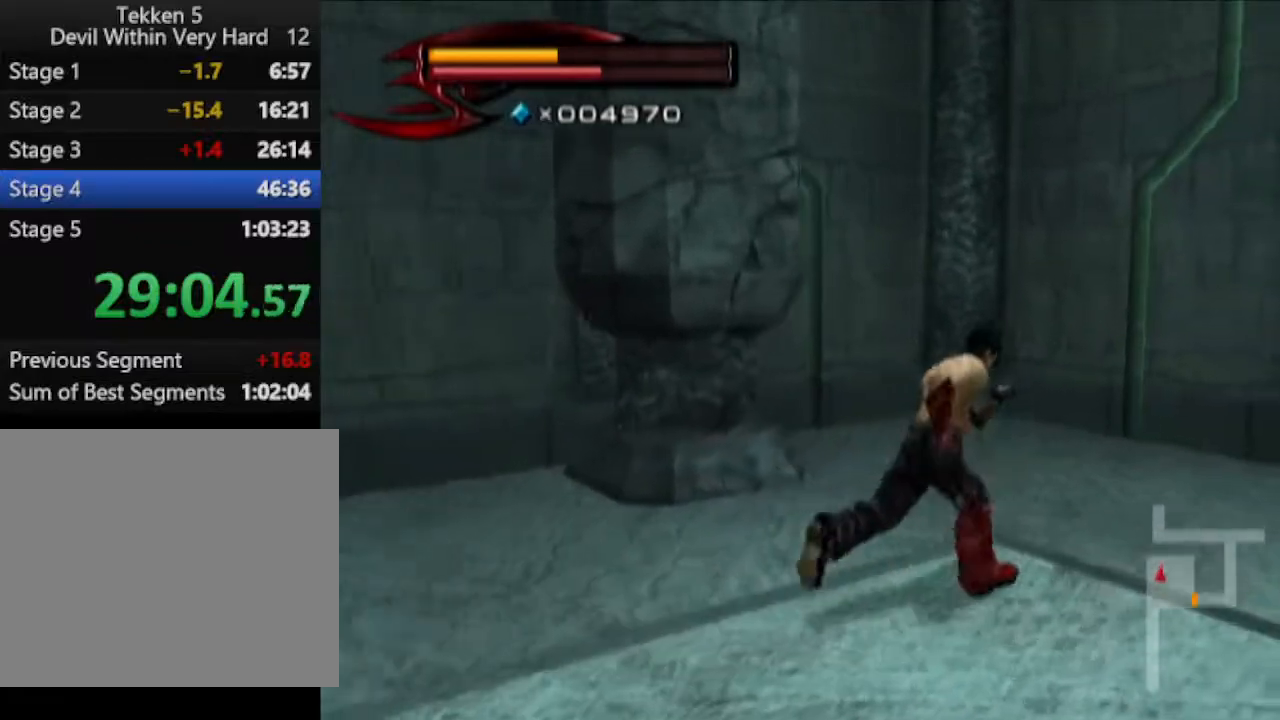
{"buttons": [], "left_stick": "down-left", "right_stick": "down-right", "events": [[17, "left_stick", "down-right"], [17, "right_stick", "center"], [133, "left_stick", "down"], [367, "left_stick", "down-left"], [384, "right_stick", "down-right"]]}
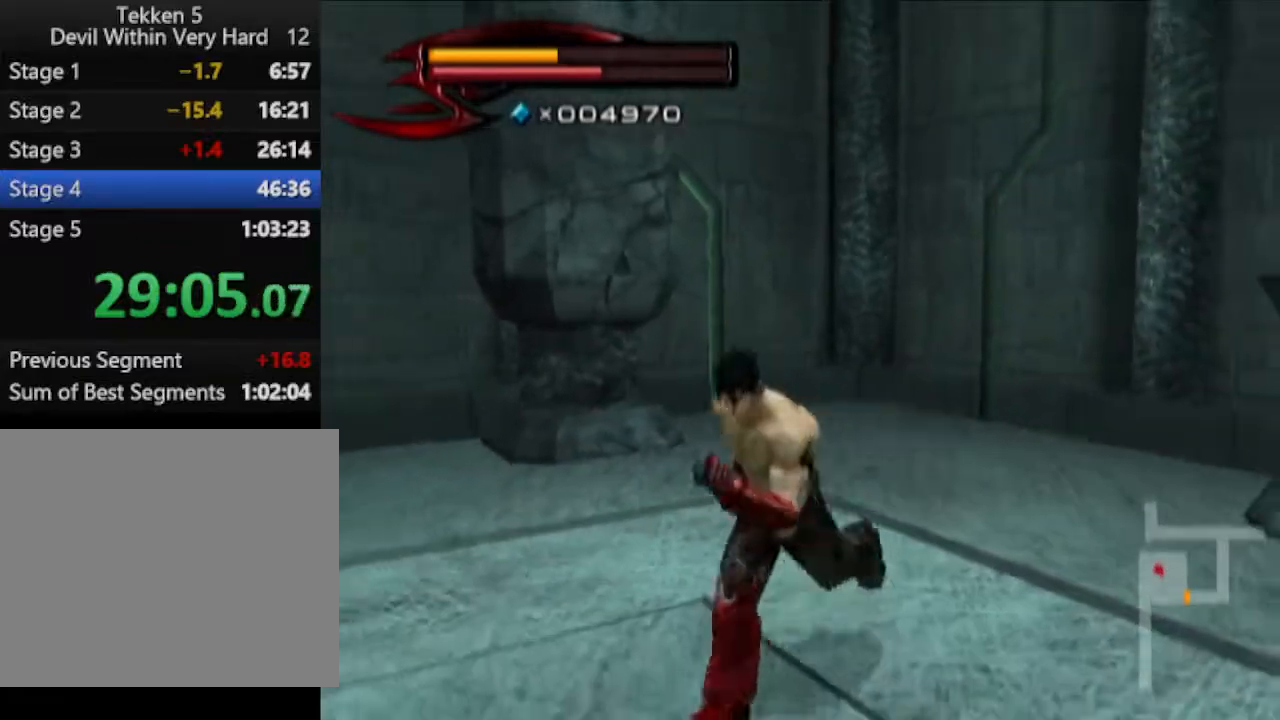
{"buttons": [], "left_stick": "up-left", "right_stick": "right", "events": [[16, "right_stick", "right"], [400, "left_stick", "up-left"]]}
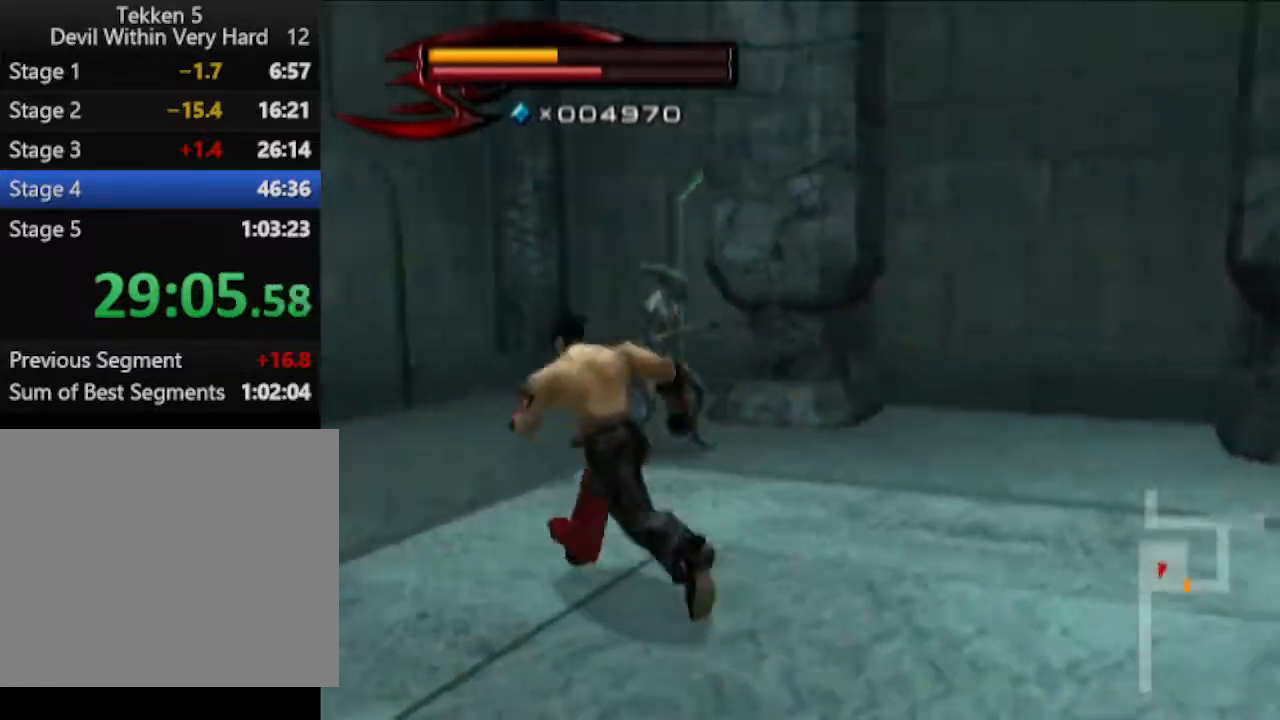
{"buttons": [], "left_stick": "up-left", "right_stick": "right", "events": [[267, "left_stick", "left"], [384, "left_stick", "up-left"]]}
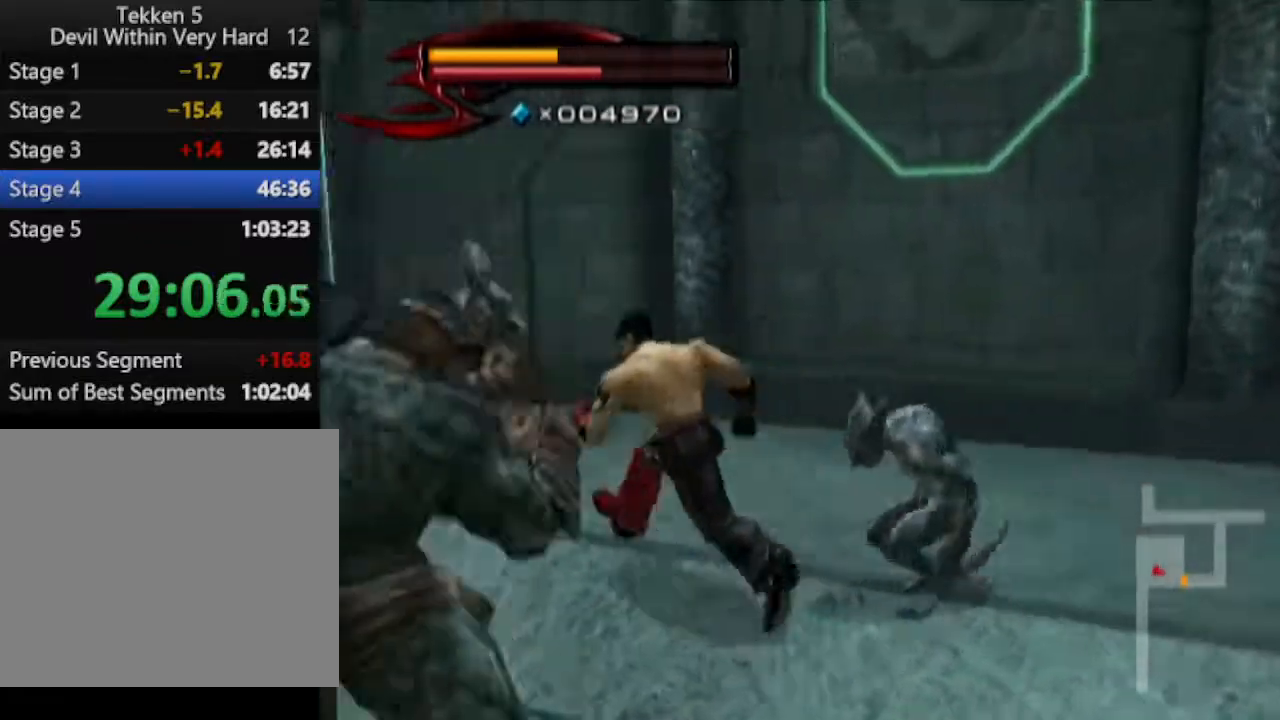
{"buttons": ["SQUARE", "R1"], "left_stick": "center", "right_stick": "center", "events": [[150, "right_stick", "center"], [216, "R1", "down"], [216, "left_stick", "center"], [333, "left_stick", "up"], [400, "SQUARE", "down"], [400, "left_stick", "center"]]}
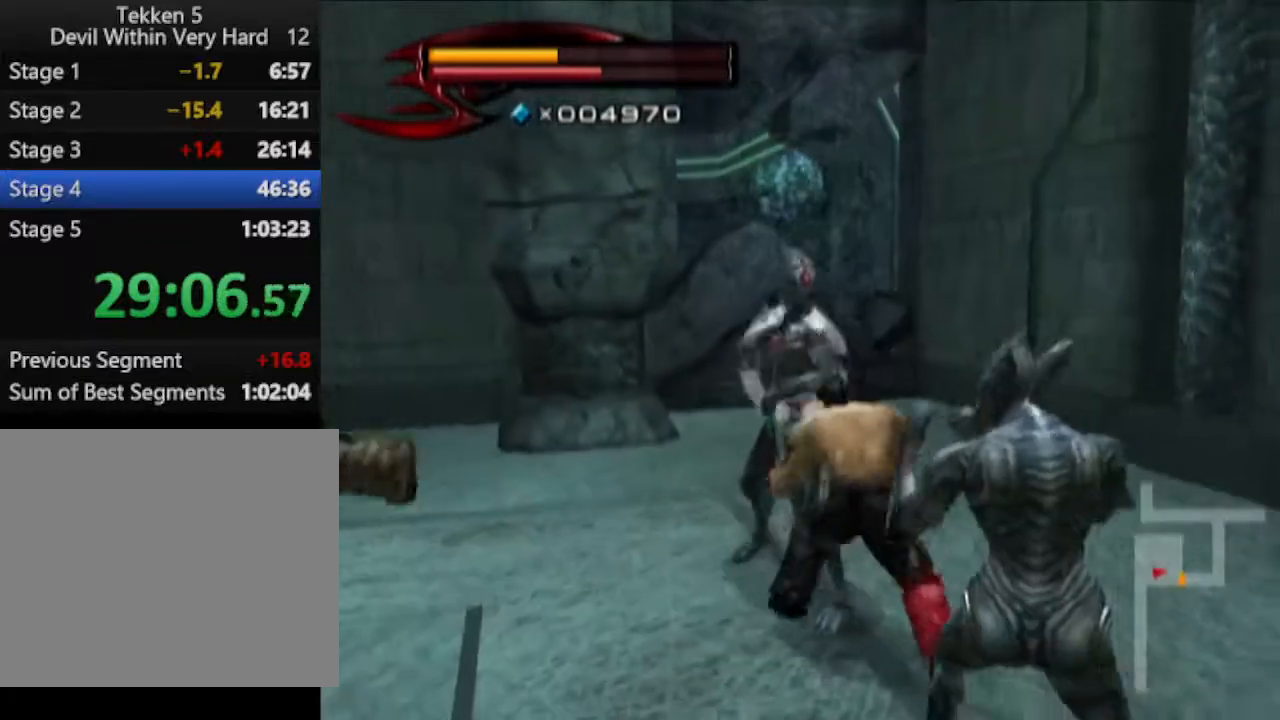
{"buttons": [], "left_stick": "up-left", "right_stick": "center", "events": [[17, "R1", "up"], [17, "SQUARE", "up"], [17, "left_stick", "up"], [400, "left_stick", "up-left"]]}
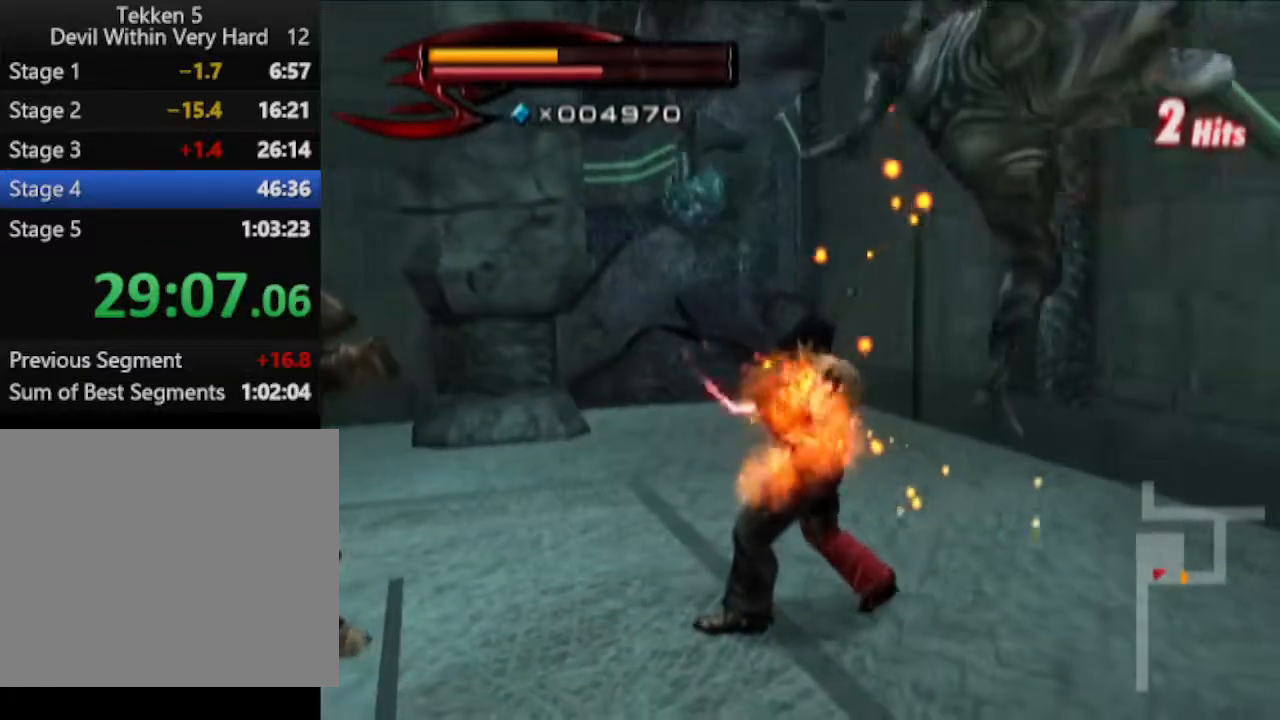
{"buttons": [], "left_stick": "up-left", "right_stick": "center", "events": [[283, "CROSS", "down"], [333, "CROSS", "up"], [400, "CROSS", "down"], [450, "CROSS", "up"]]}
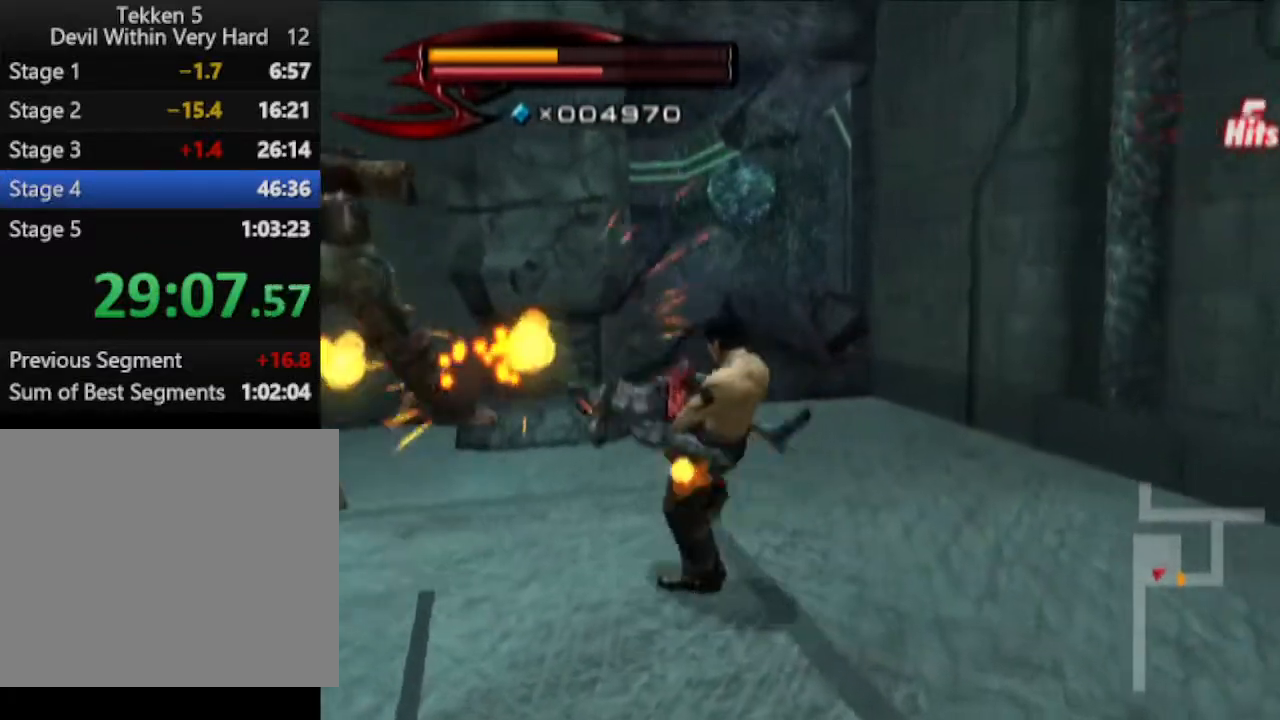
{"buttons": [], "left_stick": "up-left", "right_stick": "center", "events": [[217, "right_stick", "right"], [334, "right_stick", "center"]]}
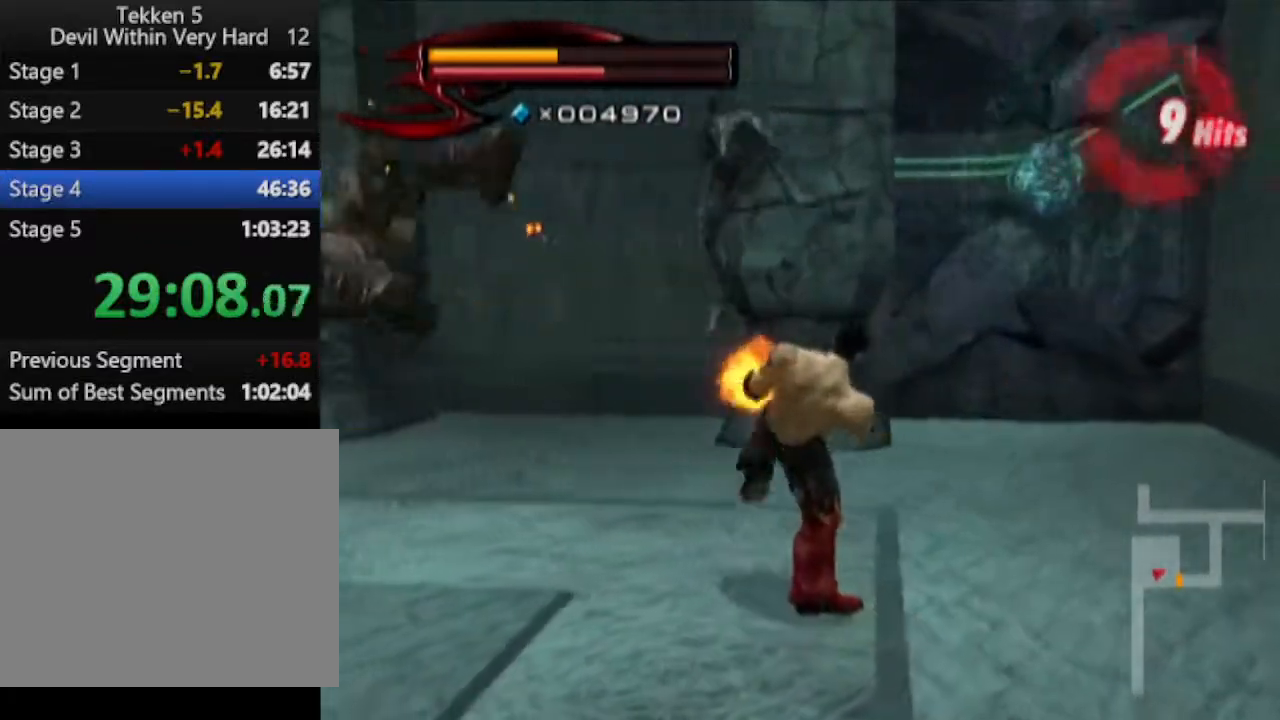
{"buttons": [], "left_stick": "up-left", "right_stick": "center", "events": []}
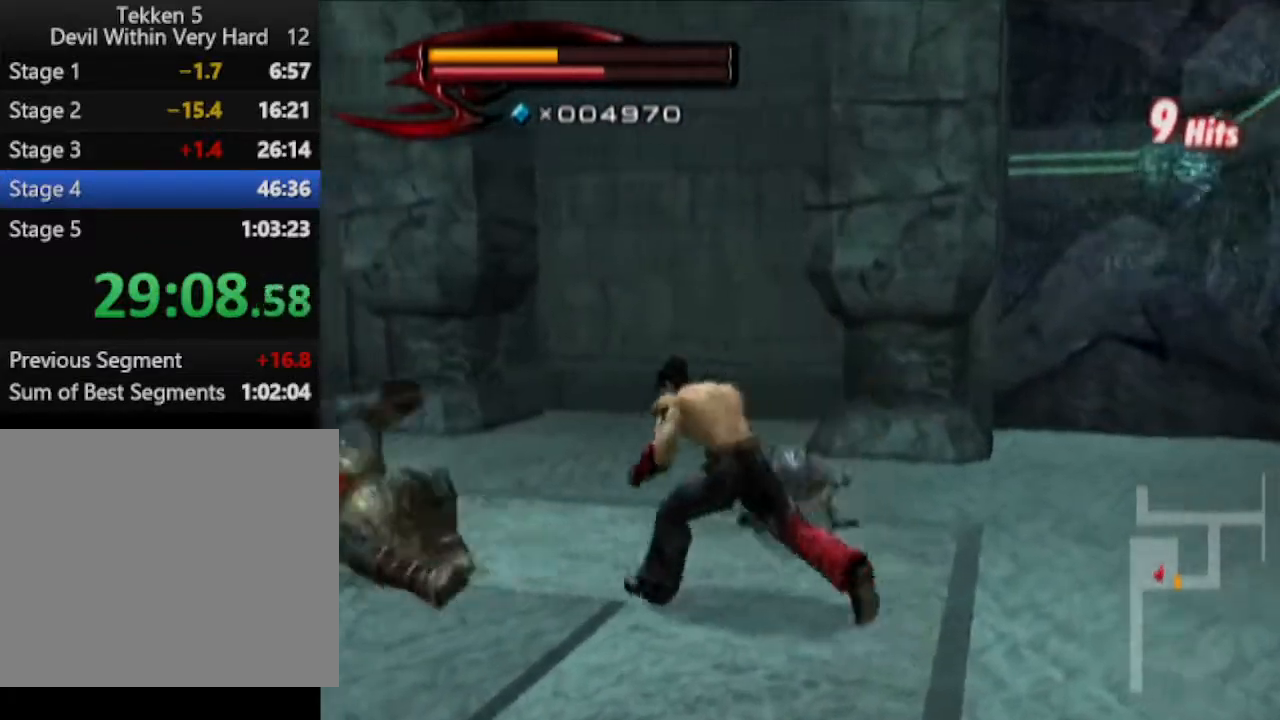
{"buttons": [], "left_stick": "up-left", "right_stick": "center", "events": [[33, "R1", "down"], [33, "left_stick", "center"], [100, "left_stick", "up"], [217, "SQUARE", "down"], [217, "left_stick", "center"], [284, "left_stick", "up"], [350, "R1", "up"], [350, "SQUARE", "up"], [350, "left_stick", "up-left"]]}
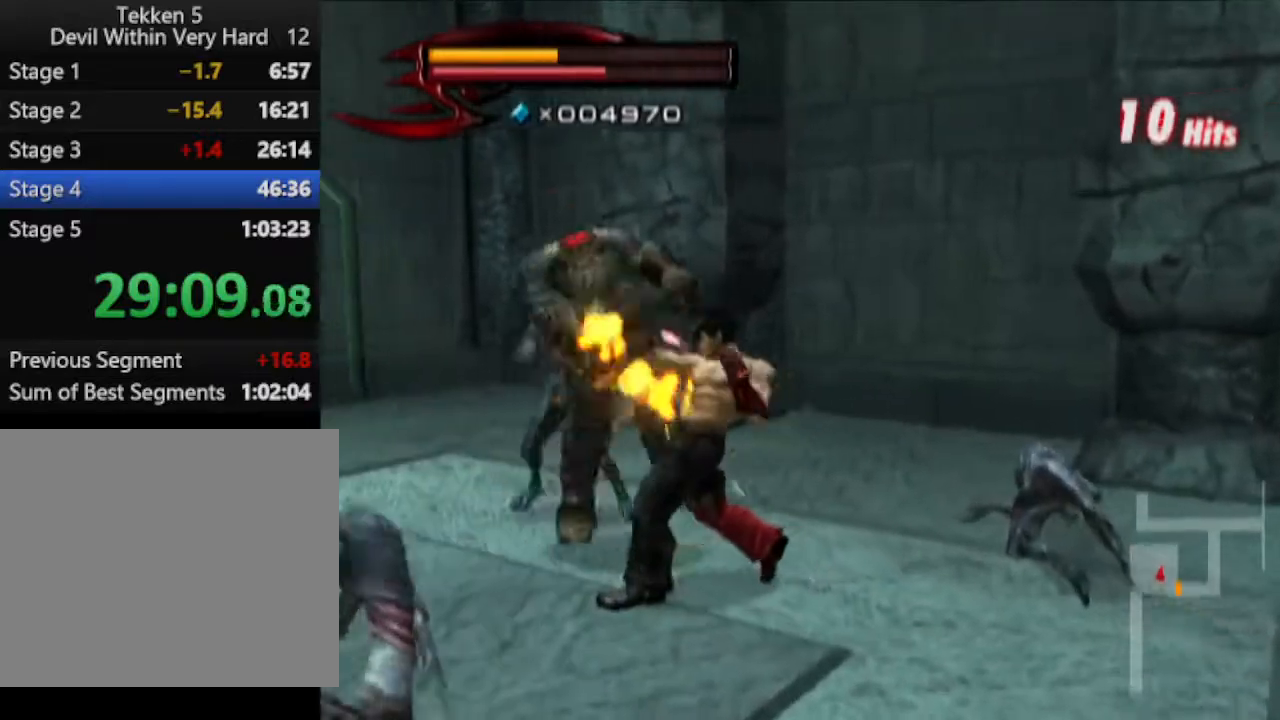
{"buttons": [], "left_stick": "up-left", "right_stick": "center", "events": []}
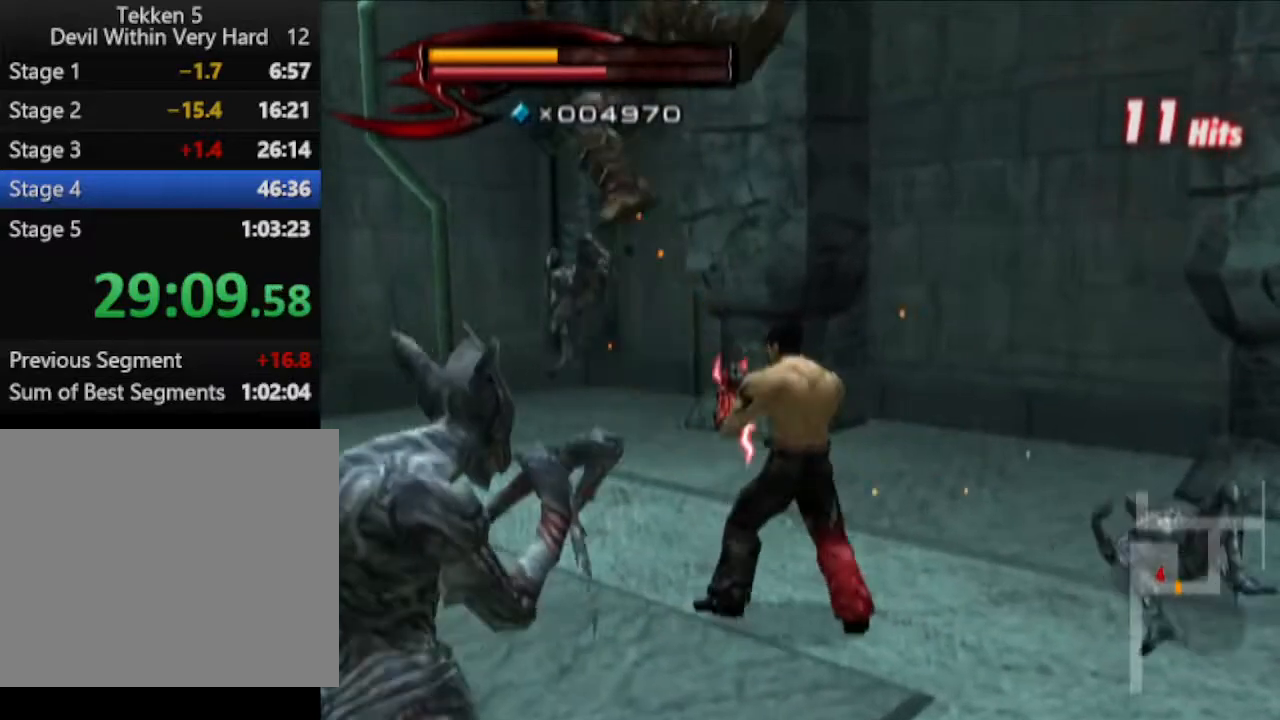
{"buttons": [], "left_stick": "up-left", "right_stick": "center", "events": [[33, "CIRCLE", "down"], [33, "SQUARE", "down"], [100, "SQUARE", "up"], [167, "CIRCLE", "up"], [234, "CROSS", "down"], [284, "CROSS", "up"], [350, "CROSS", "down"], [417, "CROSS", "up"]]}
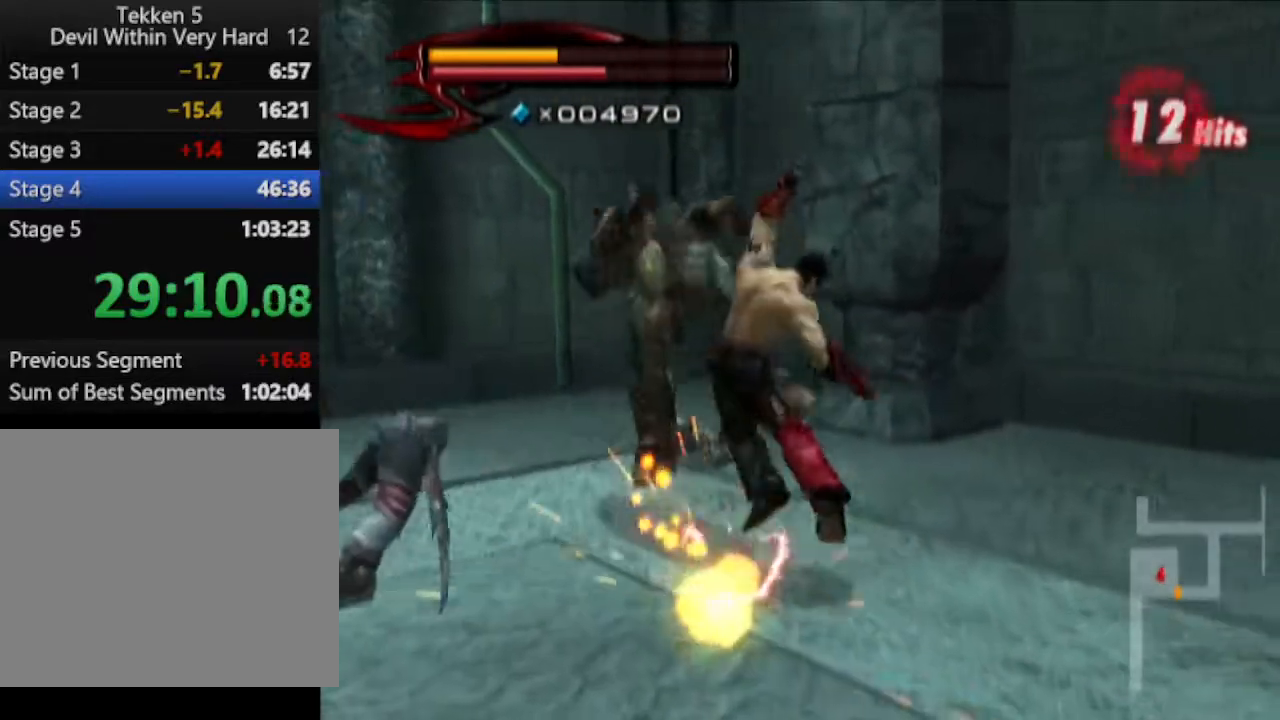
{"buttons": [], "left_stick": "up-left", "right_stick": "center", "events": []}
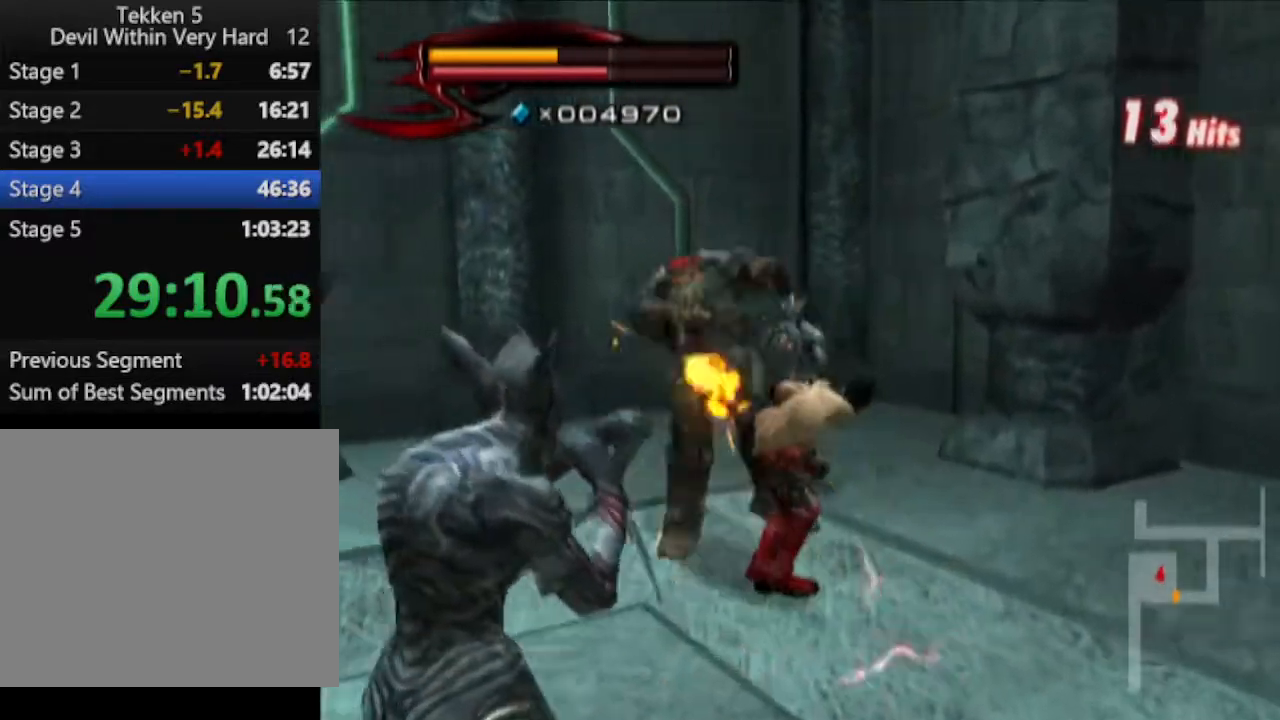
{"buttons": [], "left_stick": "up", "right_stick": "center", "events": [[267, "left_stick", "up"]]}
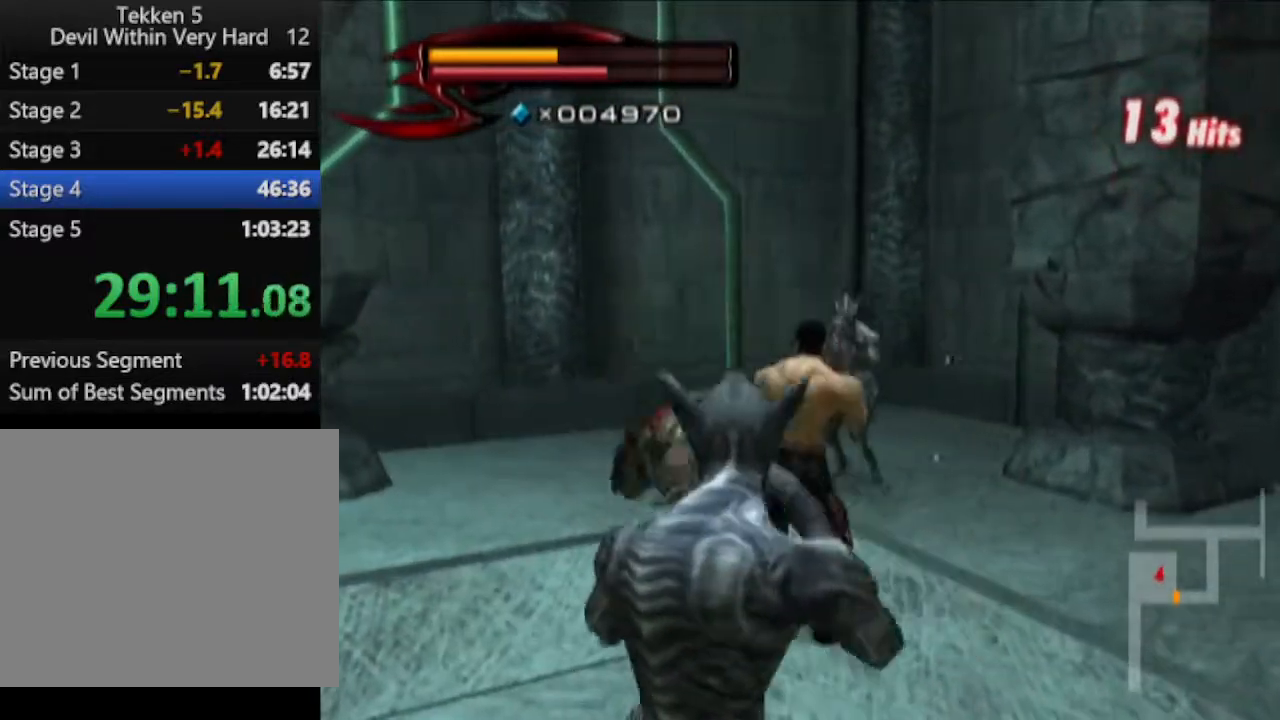
{"buttons": [], "left_stick": "up", "right_stick": "center", "events": [[100, "R1", "down"], [100, "left_stick", "center"], [166, "left_stick", "up"], [283, "left_stick", "center"], [350, "SQUARE", "down"], [350, "left_stick", "up"], [467, "R1", "up"], [467, "SQUARE", "up"]]}
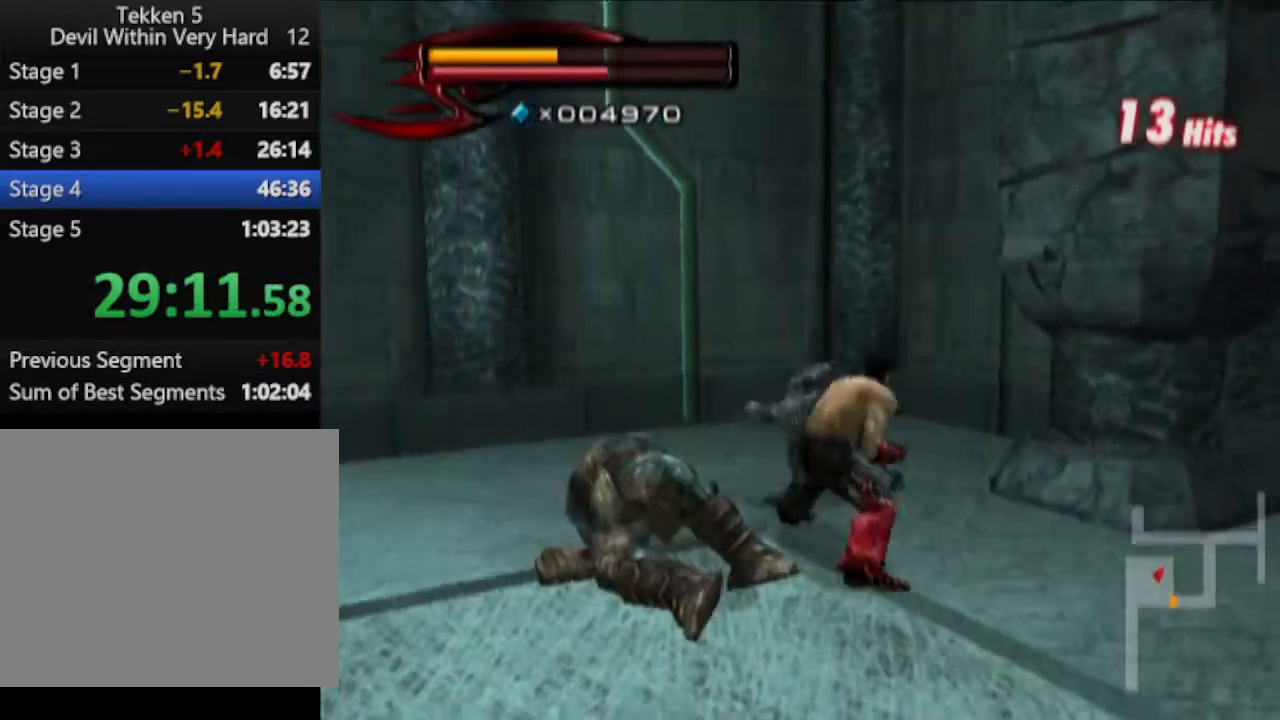
{"buttons": [], "left_stick": "up-left", "right_stick": "center", "events": [[284, "left_stick", "up-left"]]}
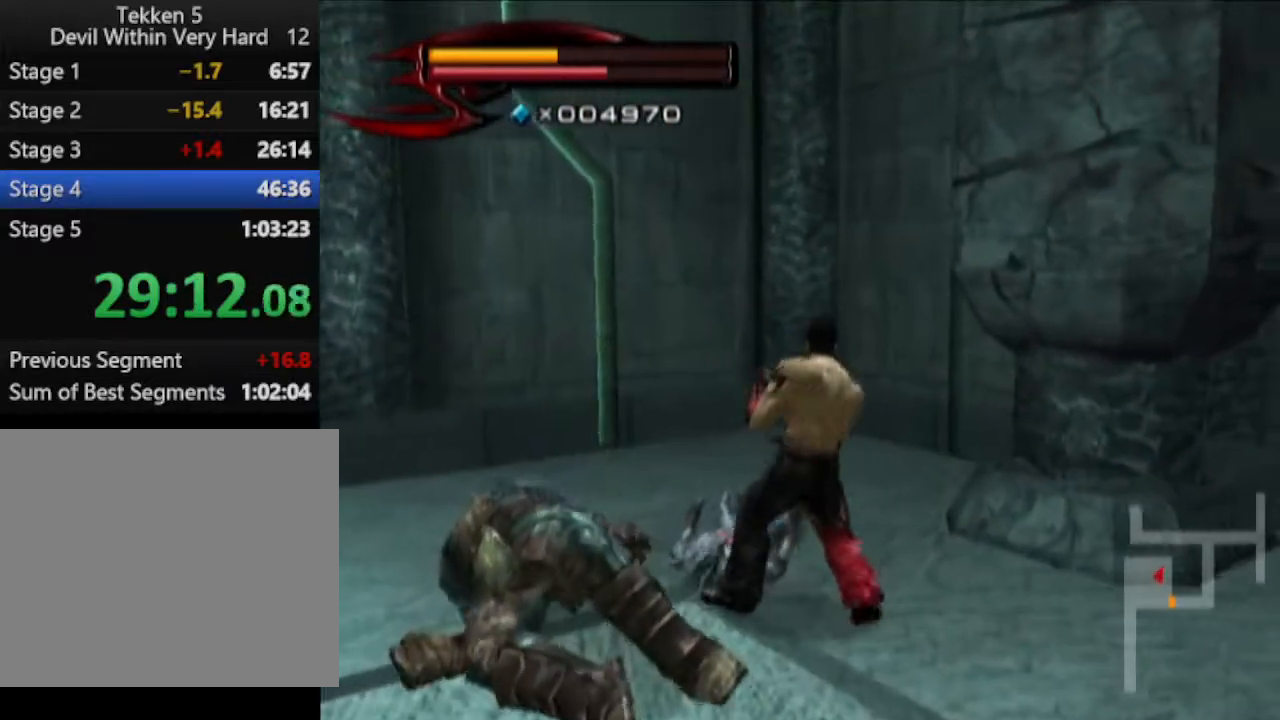
{"buttons": [], "left_stick": "up-left", "right_stick": "center", "events": [[100, "left_stick", "center"], [266, "CIRCLE", "down"], [266, "CROSS", "down"], [467, "CIRCLE", "up"], [467, "CROSS", "up"], [467, "left_stick", "up-left"]]}
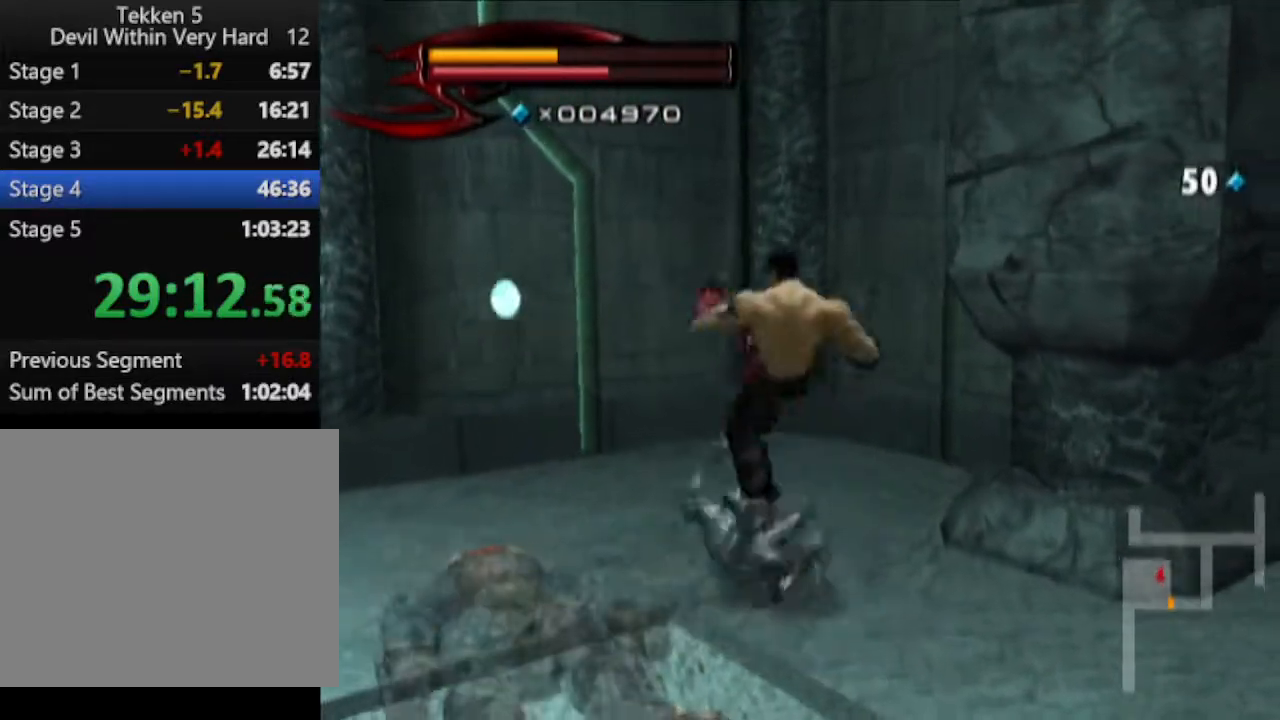
{"buttons": [], "left_stick": "left", "right_stick": "center", "events": [[400, "left_stick", "left"]]}
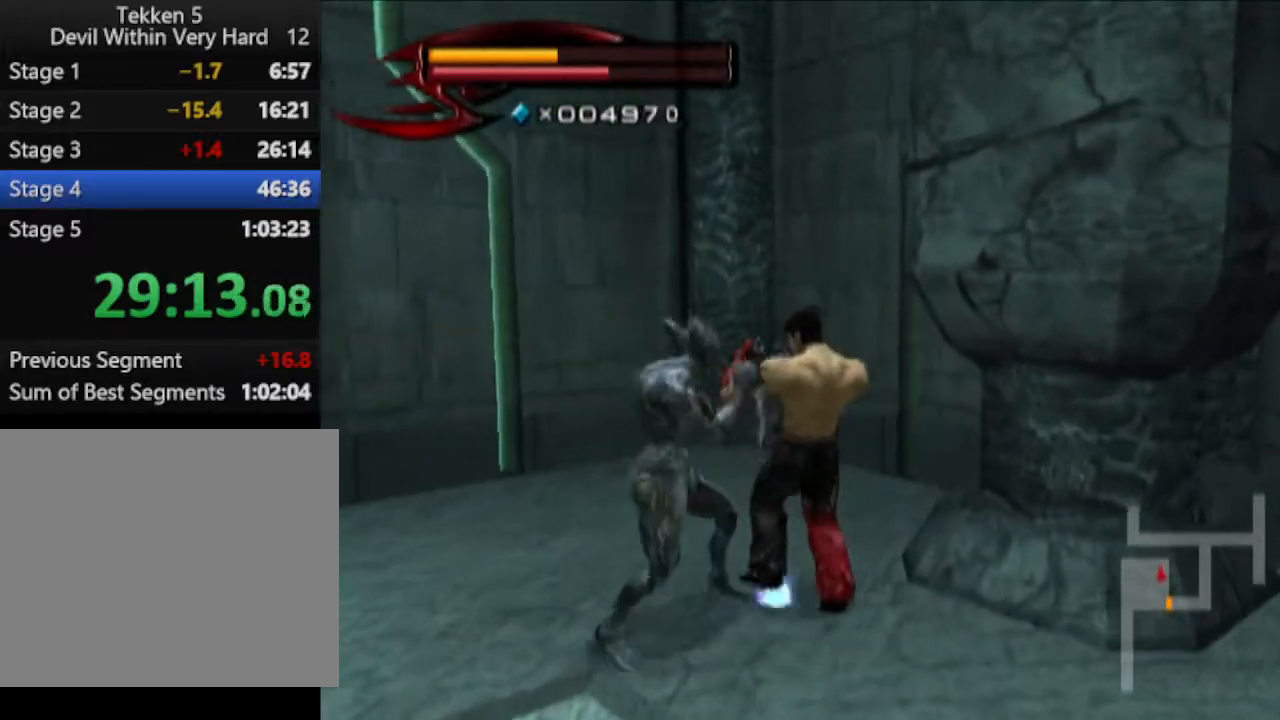
{"buttons": ["TRIANGLE", "R1"], "left_stick": "left", "right_stick": "center", "events": [[150, "TRIANGLE", "down"], [216, "R1", "down"]]}